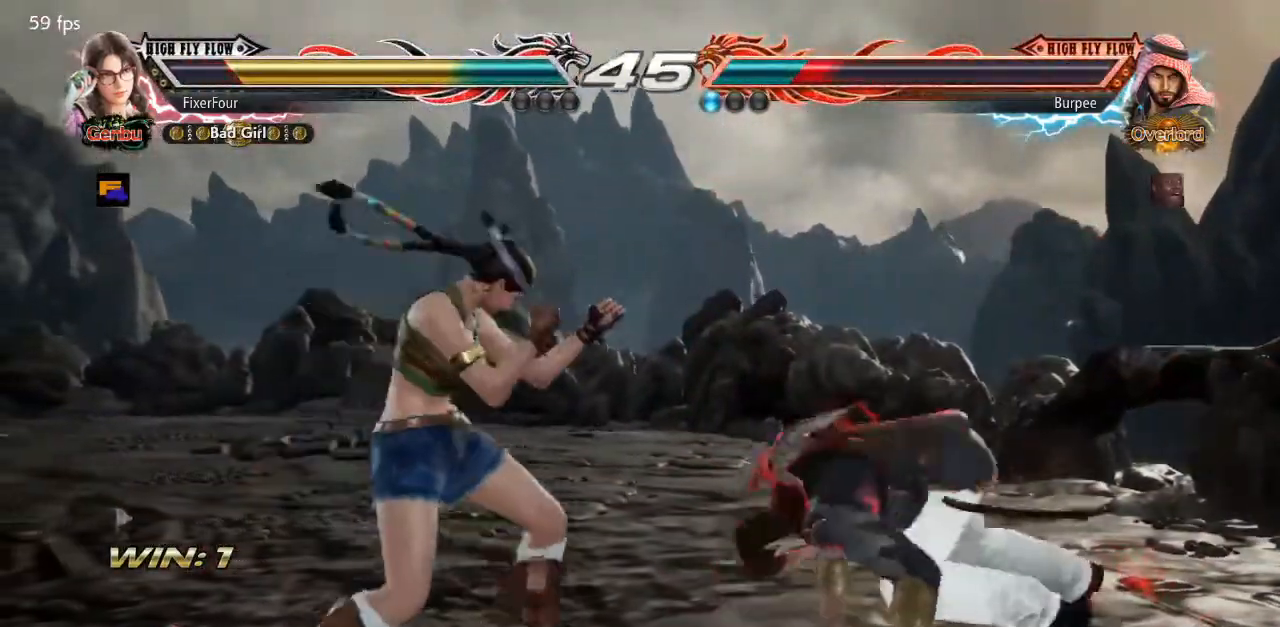
Gameplay with a controller (PlayStation layout); each line is a JSON object with the inputs held at the frame after it. "events" lists button and stick changes between this image and that frame as [ms after this image, input, new state], when the widget could be followed in between. Not read: L1 L2 L3 R1 R2 R3.
{"buttons": [], "events": [[50, "CROSS", "down"], [50, "DPAD_RIGHT", "up"], [67, "DPAD_DOWN", "down"], [184, "CROSS", "up"], [200, "DPAD_DOWN", "up"]]}
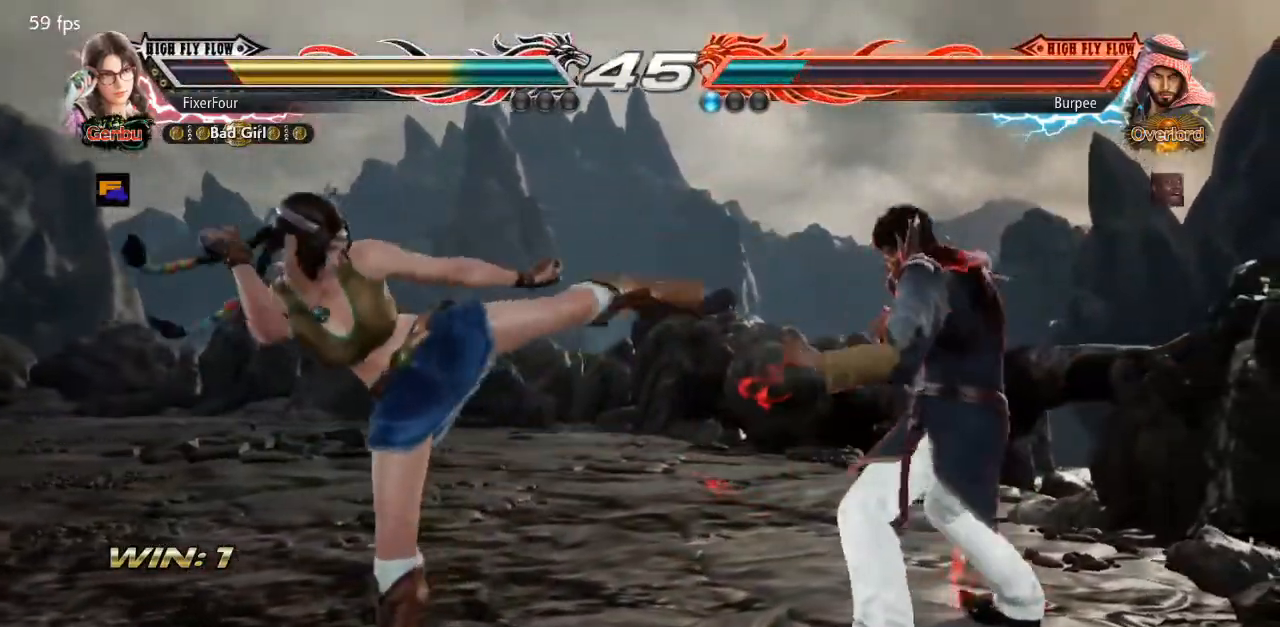
{"buttons": ["DPAD_LEFT"], "events": [[233, "DPAD_LEFT", "down"], [283, "DPAD_LEFT", "up"], [333, "DPAD_LEFT", "down"], [450, "DPAD_DOWN", "down"], [500, "DPAD_DOWN", "up"]]}
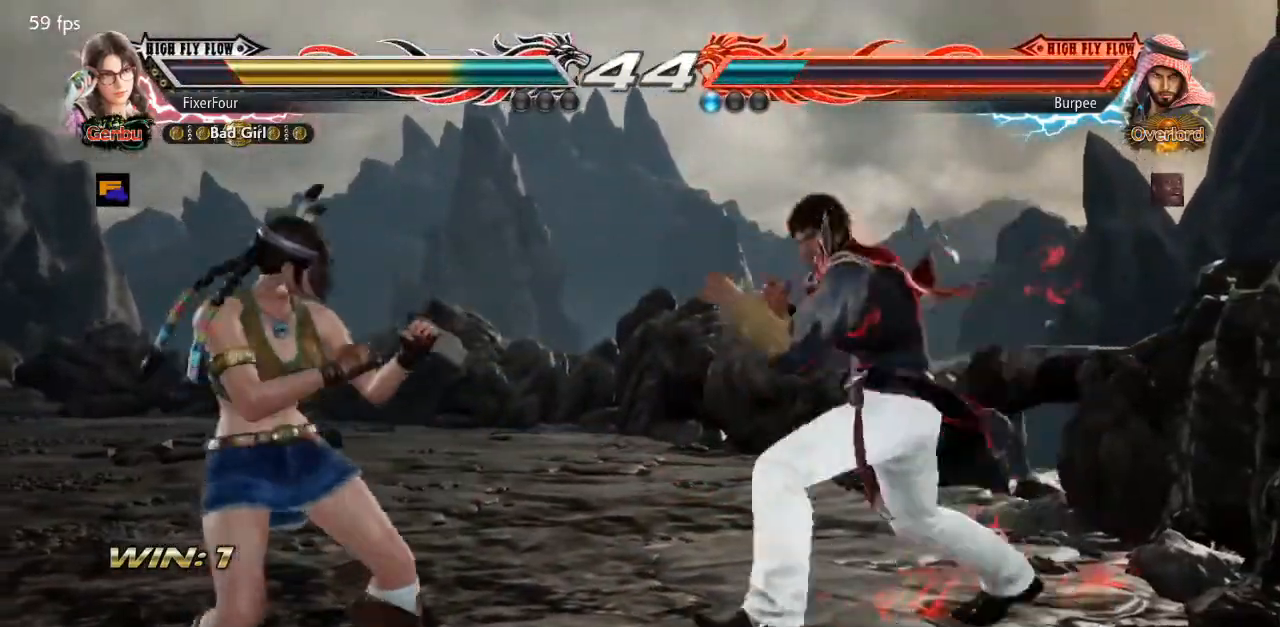
{"buttons": ["DPAD_LEFT"], "events": []}
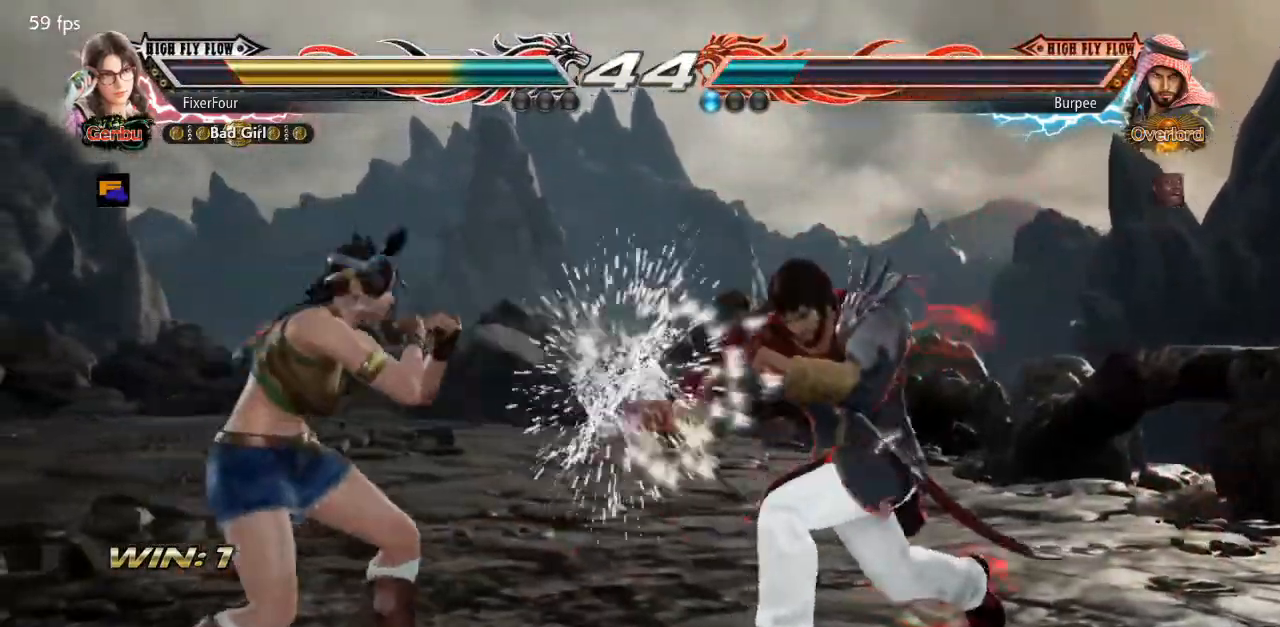
{"buttons": ["DPAD_LEFT"], "events": [[50, "DPAD_LEFT", "up"], [333, "DPAD_LEFT", "down"]]}
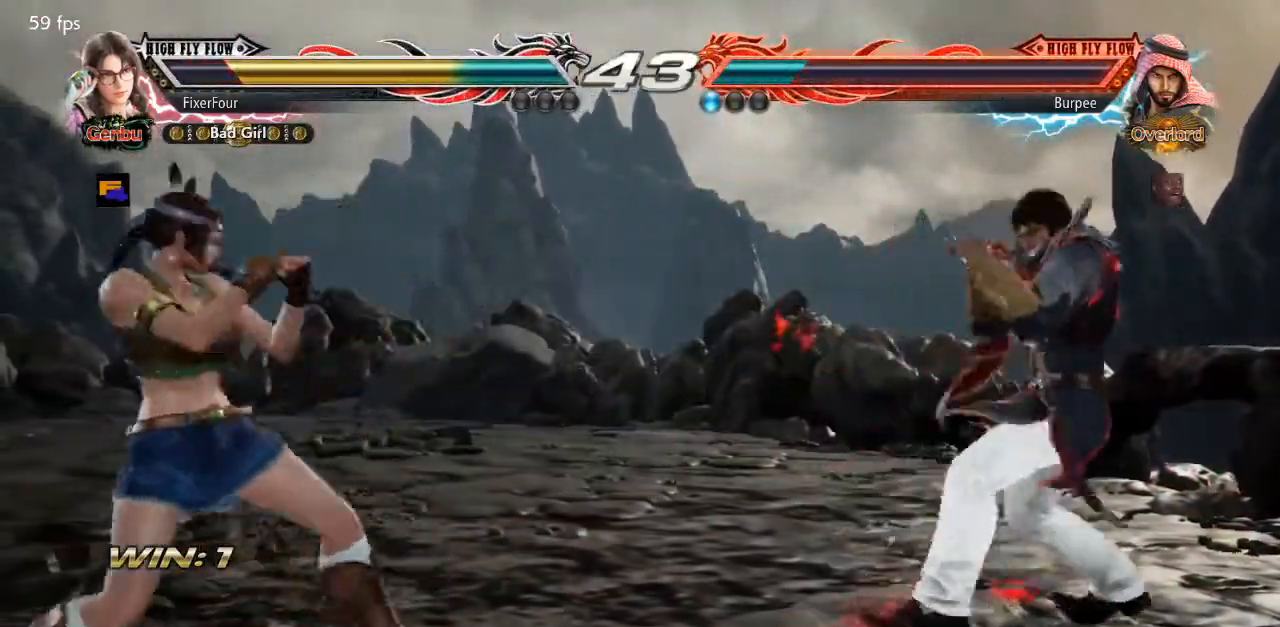
{"buttons": ["DPAD_LEFT"], "events": [[34, "DPAD_LEFT", "up"], [100, "DPAD_LEFT", "down"], [167, "DPAD_LEFT", "up"], [317, "DPAD_UP", "down"], [434, "DPAD_UP", "up"], [484, "DPAD_LEFT", "down"]]}
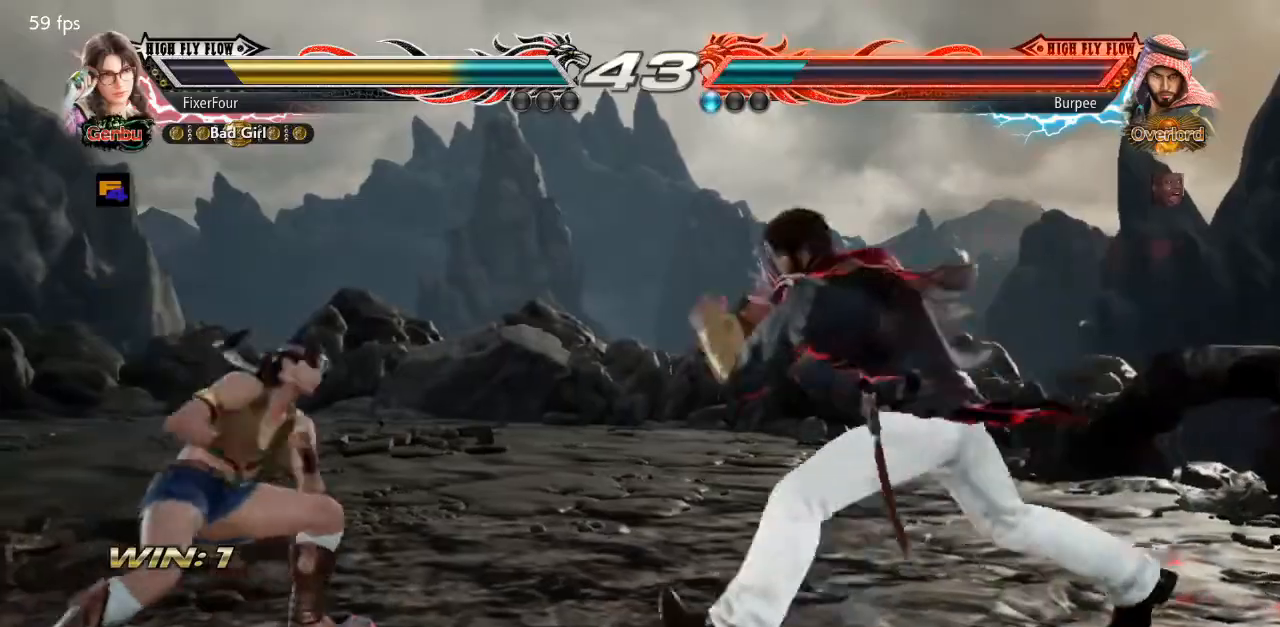
{"buttons": [], "events": [[33, "DPAD_LEFT", "up"], [116, "DPAD_LEFT", "down"], [417, "DPAD_LEFT", "up"]]}
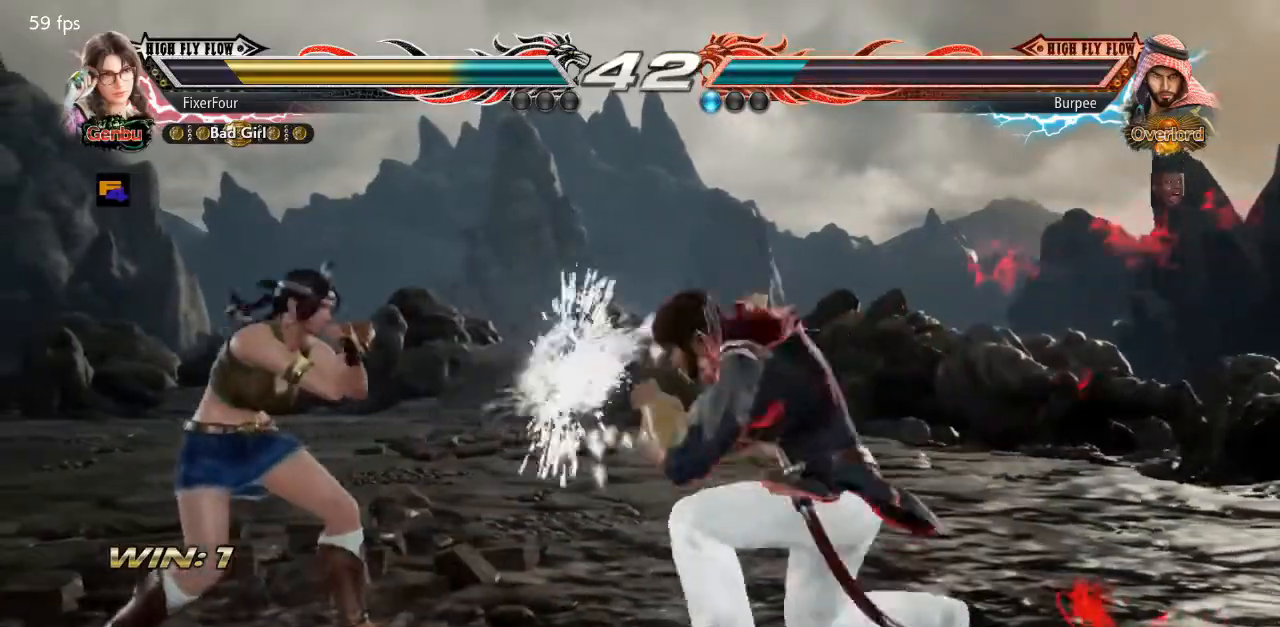
{"buttons": [], "events": [[84, "DPAD_DOWN", "down"], [84, "DPAD_RIGHT", "down"], [401, "DPAD_DOWN", "up"], [401, "DPAD_RIGHT", "up"]]}
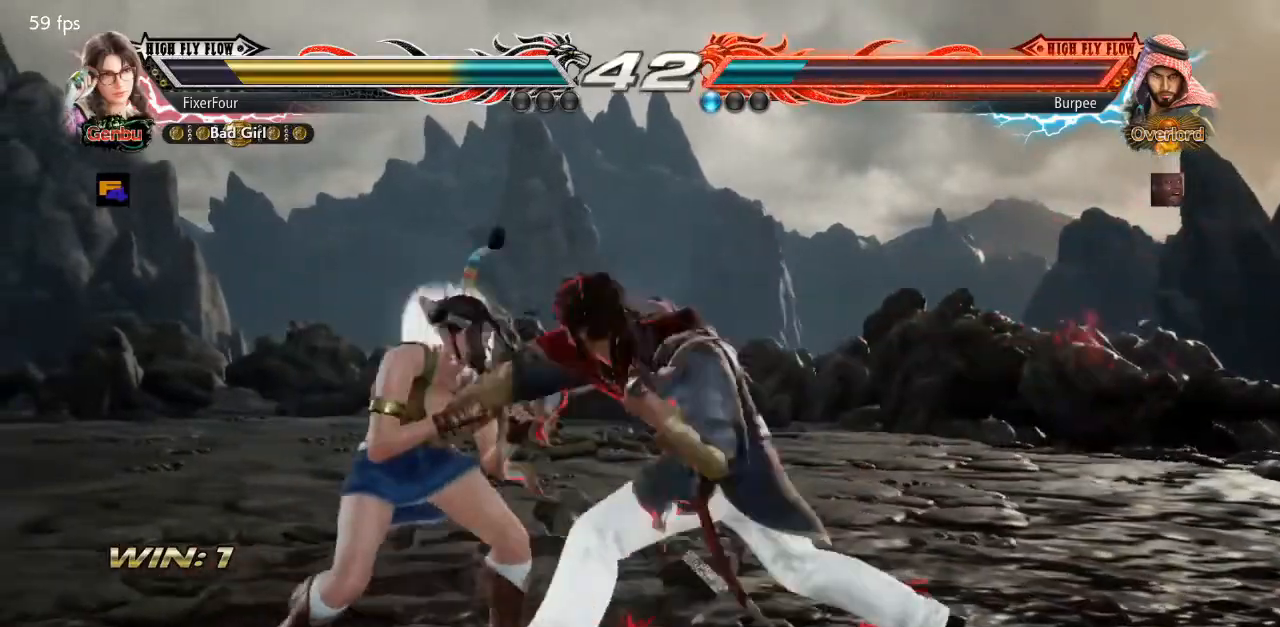
{"buttons": ["SQUARE"], "events": [[83, "DPAD_LEFT", "down"], [300, "DPAD_LEFT", "up"], [350, "SQUARE", "down"], [417, "SQUARE", "up"], [484, "SQUARE", "down"]]}
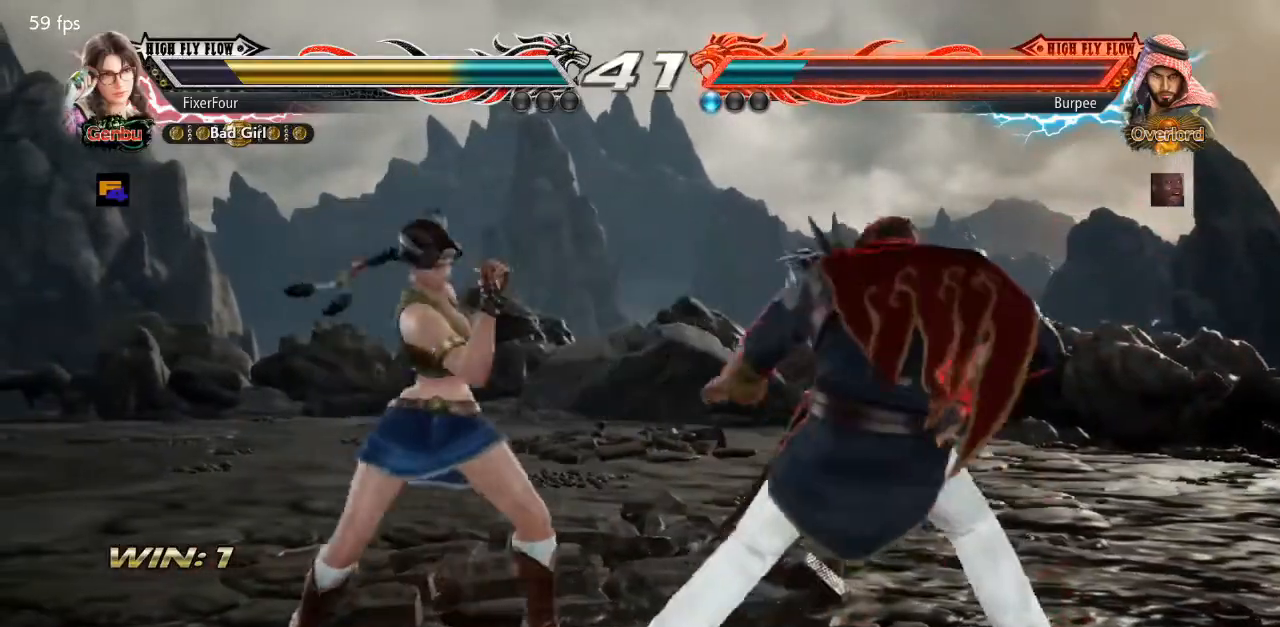
{"buttons": [], "events": [[34, "SQUARE", "up"]]}
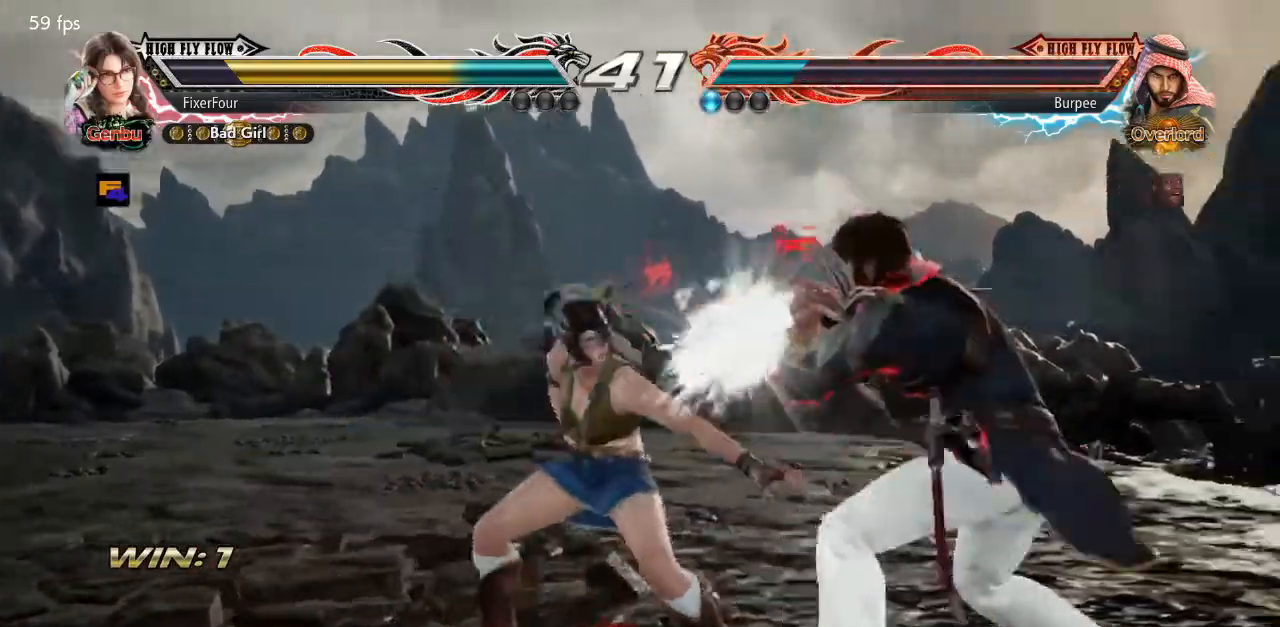
{"buttons": ["DPAD_LEFT"], "events": [[233, "DPAD_LEFT", "down"]]}
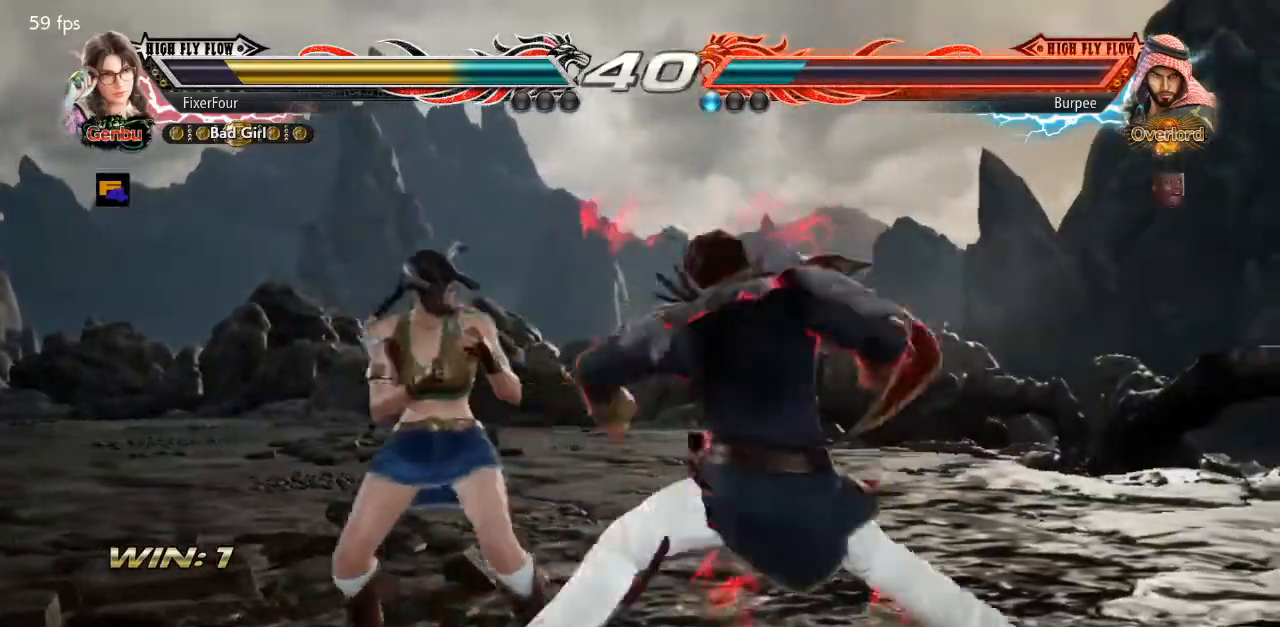
{"buttons": [], "events": [[267, "DPAD_LEFT", "up"], [401, "SQUARE", "down"], [467, "SQUARE", "up"]]}
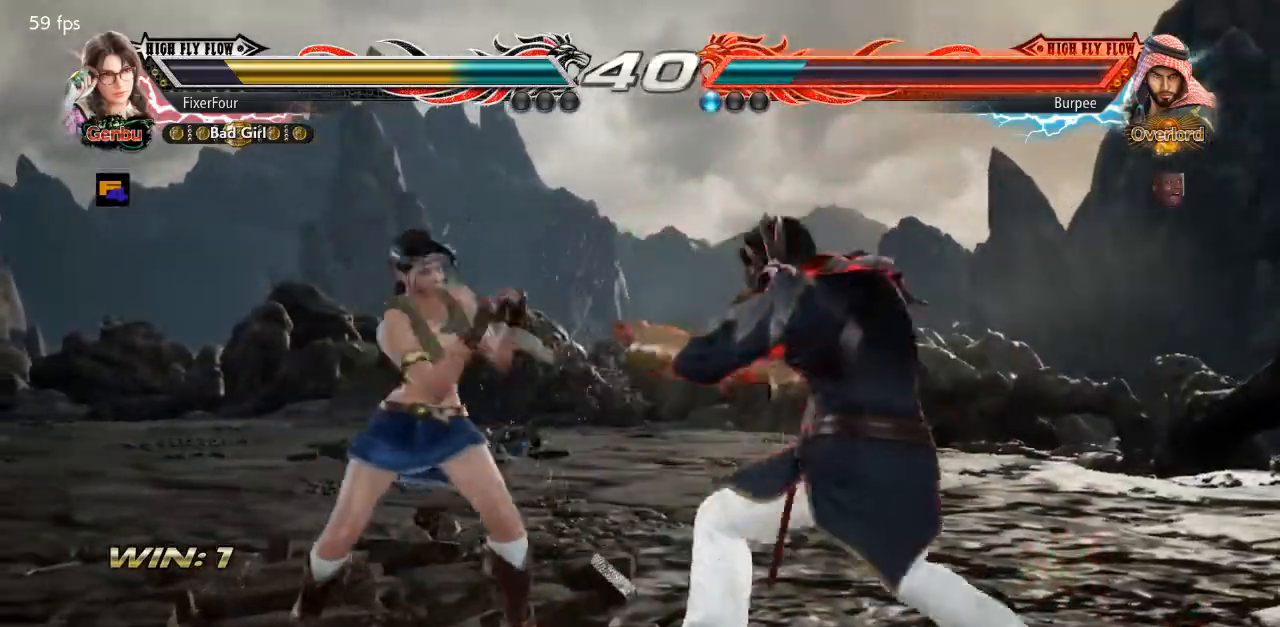
{"buttons": [], "events": [[16, "SQUARE", "down"], [83, "SQUARE", "up"], [167, "SQUARE", "down"], [183, "SQUARE", "up"]]}
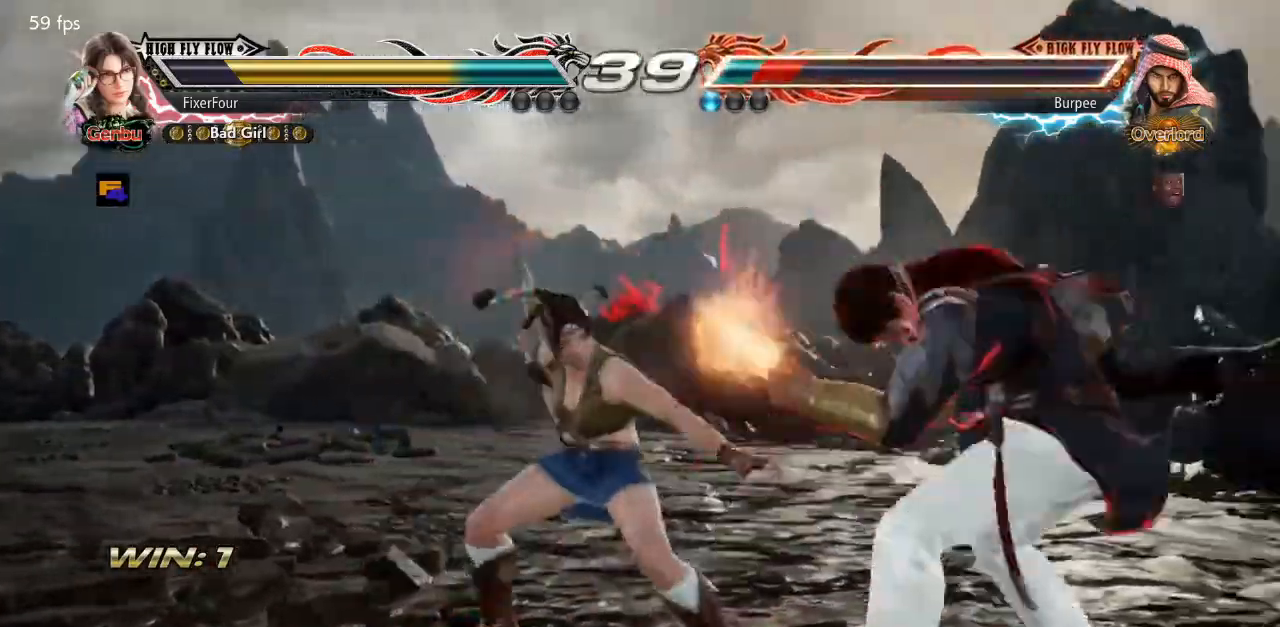
{"buttons": [], "events": []}
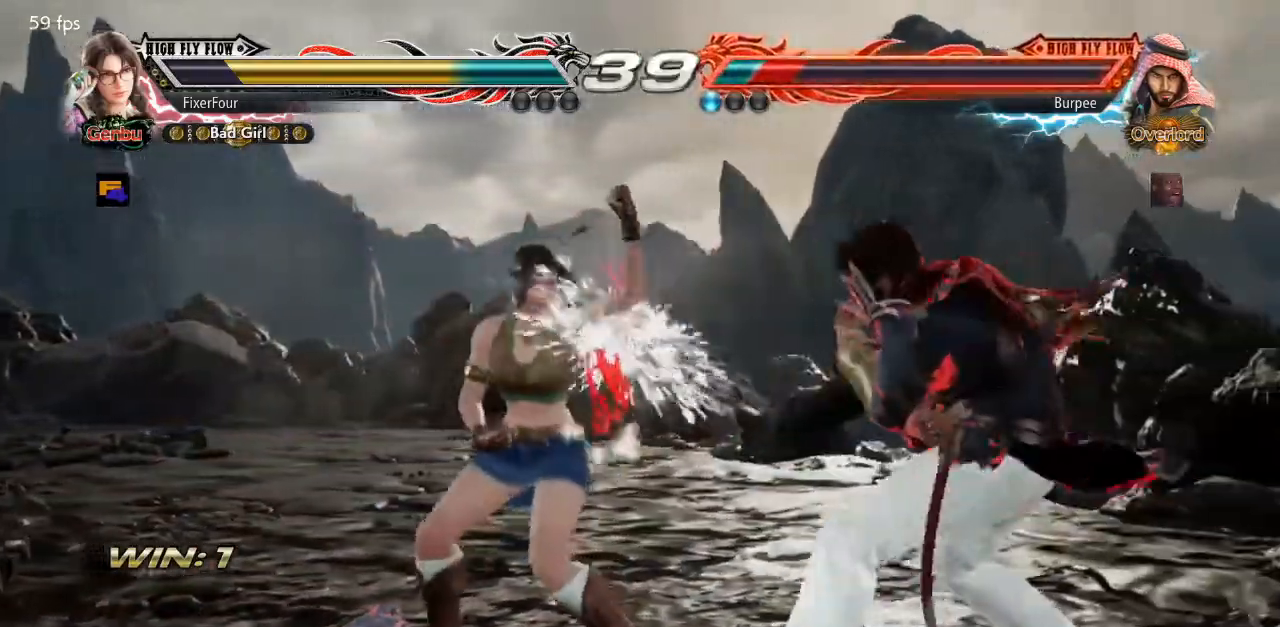
{"buttons": ["DPAD_LEFT"], "events": [[283, "DPAD_LEFT", "down"]]}
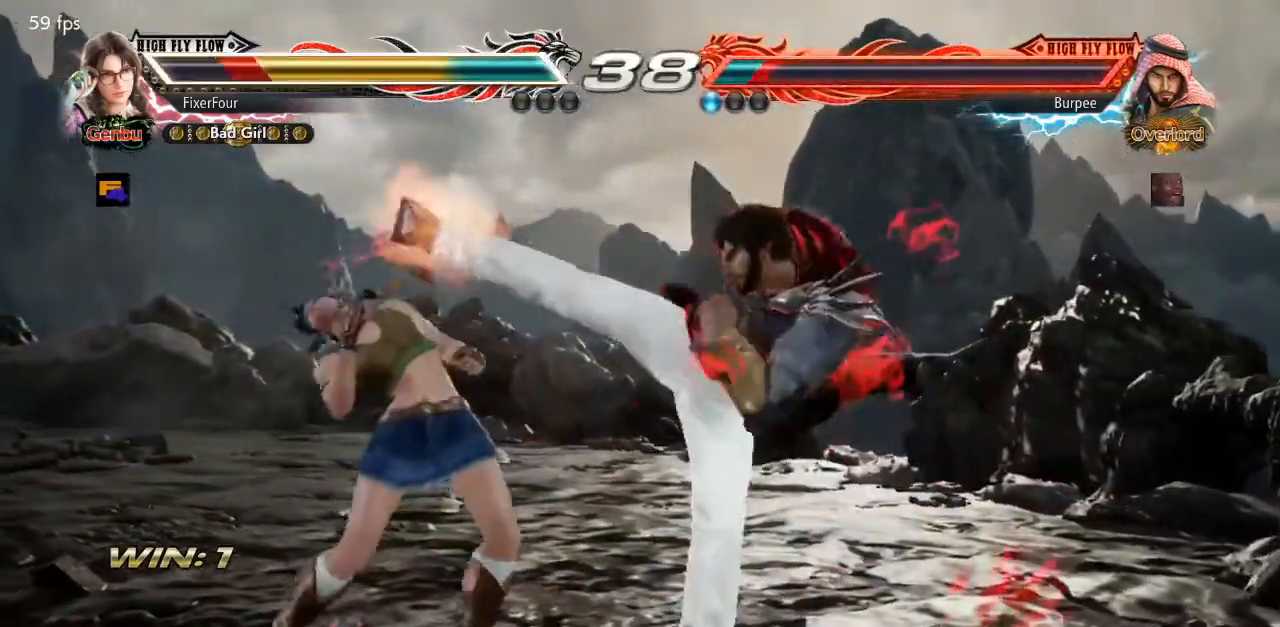
{"buttons": ["DPAD_LEFT"], "events": []}
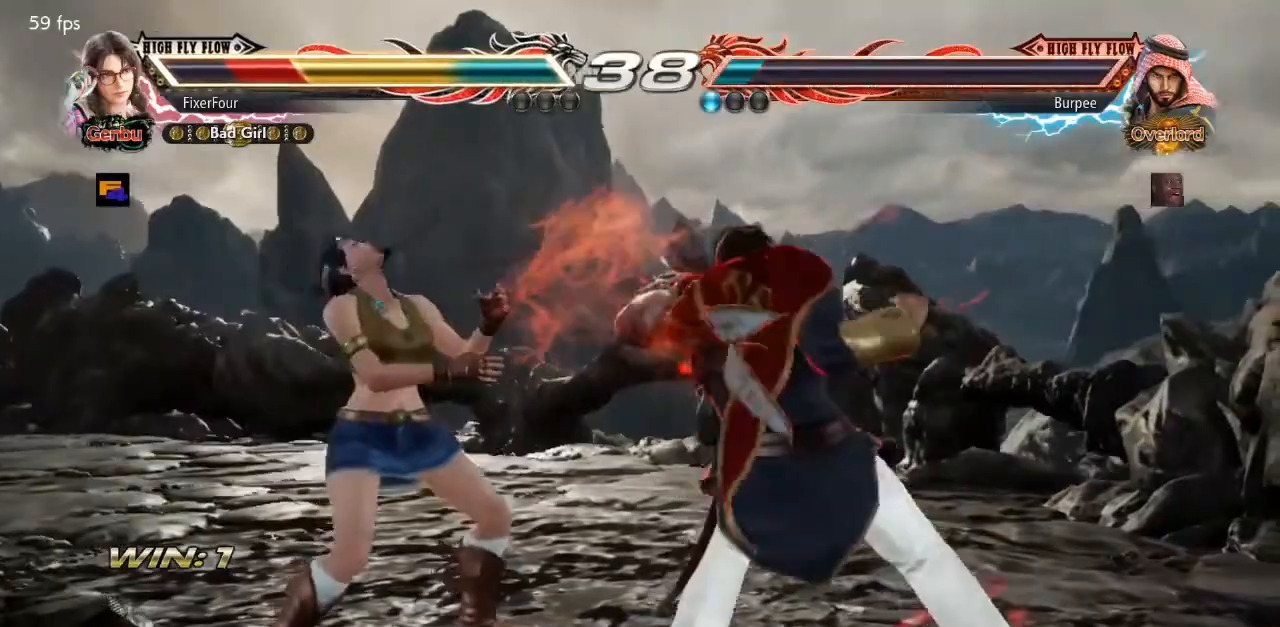
{"buttons": ["DPAD_DOWN", "DPAD_RIGHT"], "events": [[167, "DPAD_LEFT", "up"], [283, "DPAD_DOWN", "down"], [283, "DPAD_RIGHT", "down"]]}